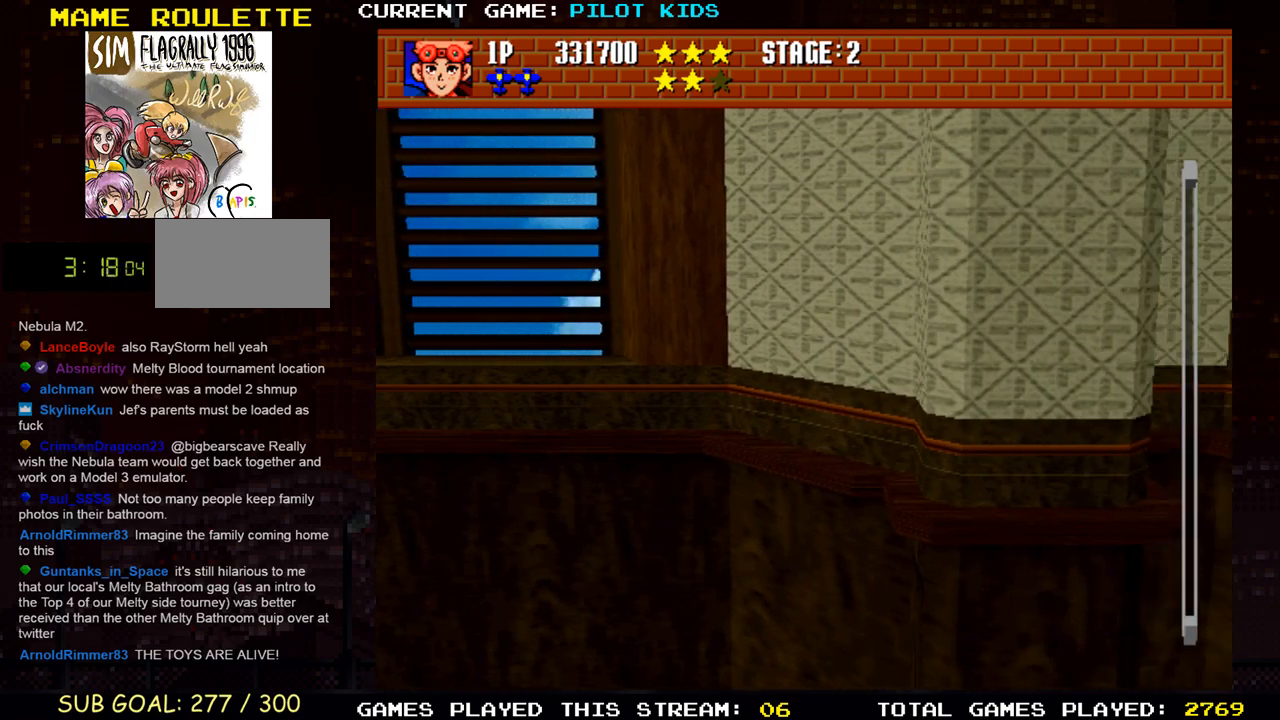
Gameplay with a controller (arcade stick); each line is a JSON object with the inputs held at the frame after it. "events" lists button and stick changes between this image and that frame as [ms after this image, input, new state], when the widget could be followed in between. Not read: L3 R3.
{"buttons": [], "left_stick": "center", "events": [[50, "left_stick", "center"]]}
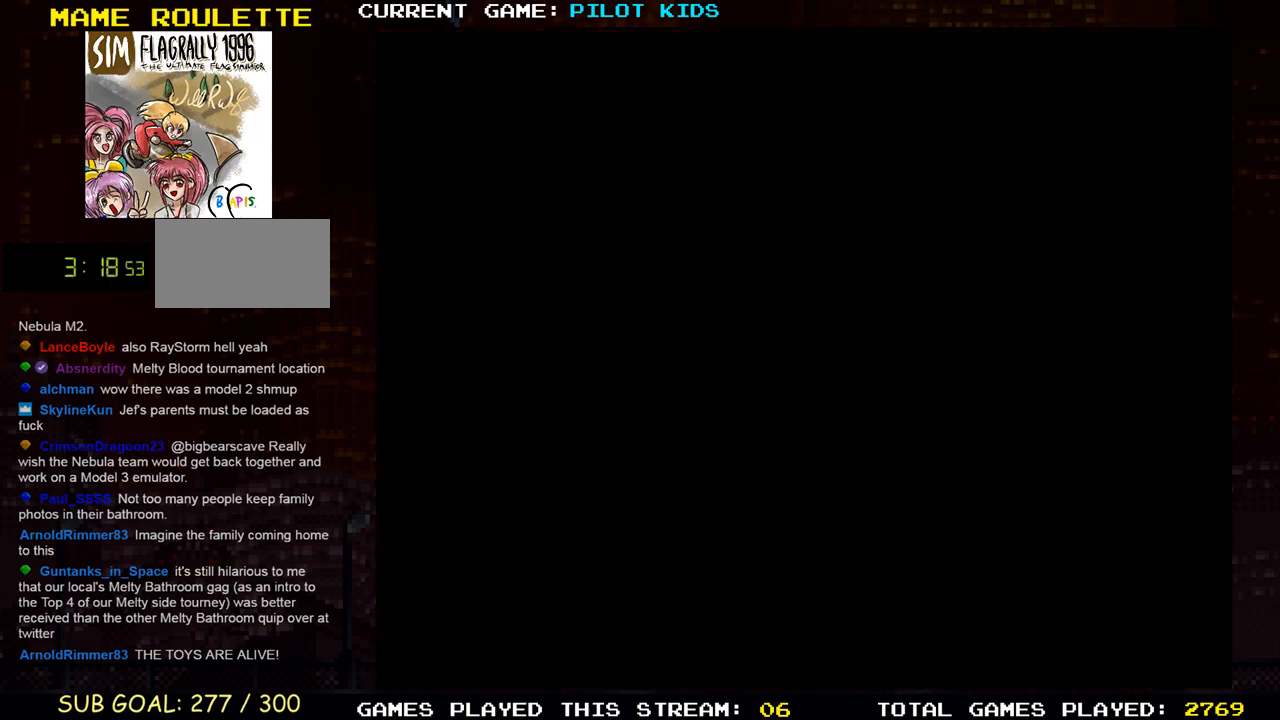
{"buttons": [], "left_stick": "center", "events": []}
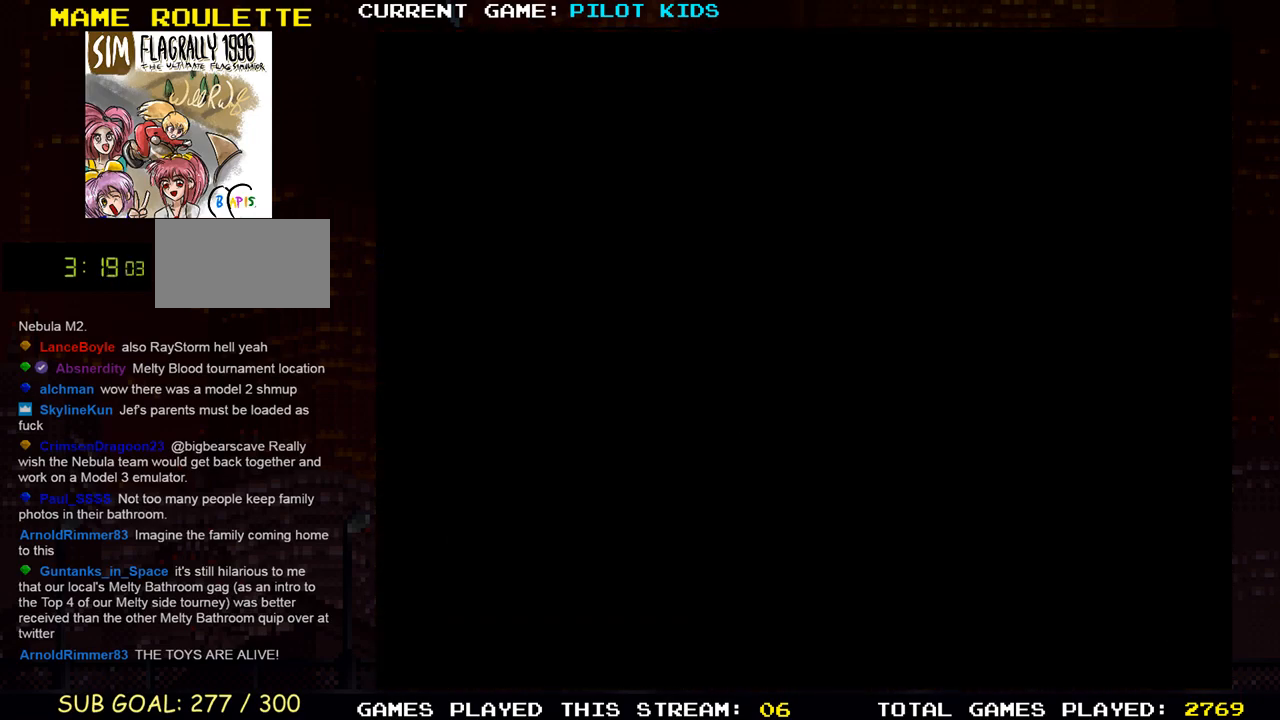
{"buttons": [], "left_stick": "center", "events": []}
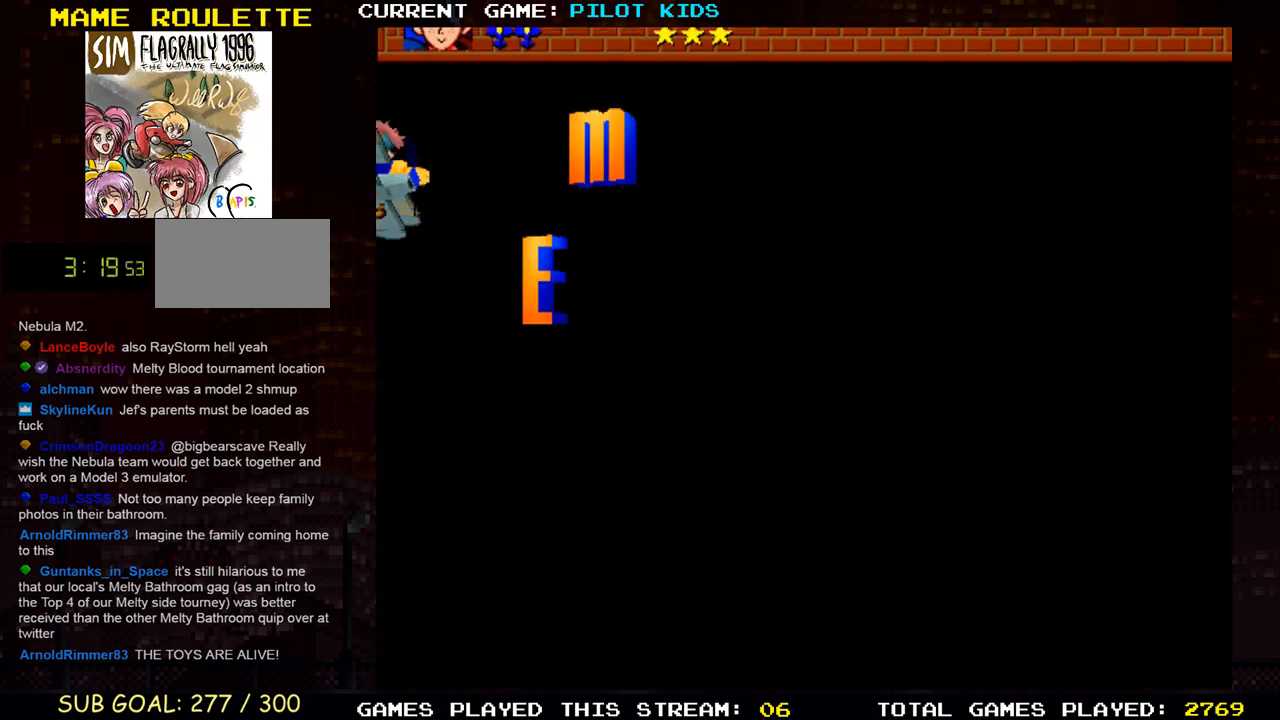
{"buttons": [], "left_stick": "center", "events": []}
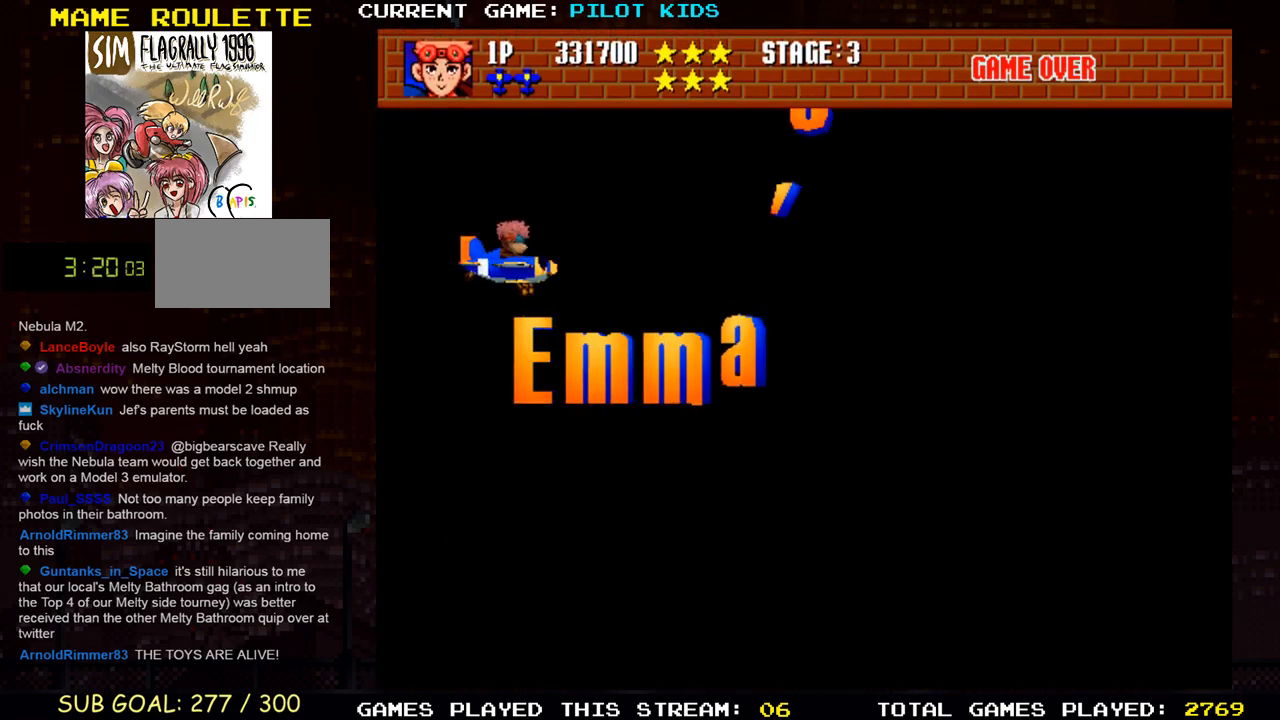
{"buttons": [], "left_stick": "center", "events": []}
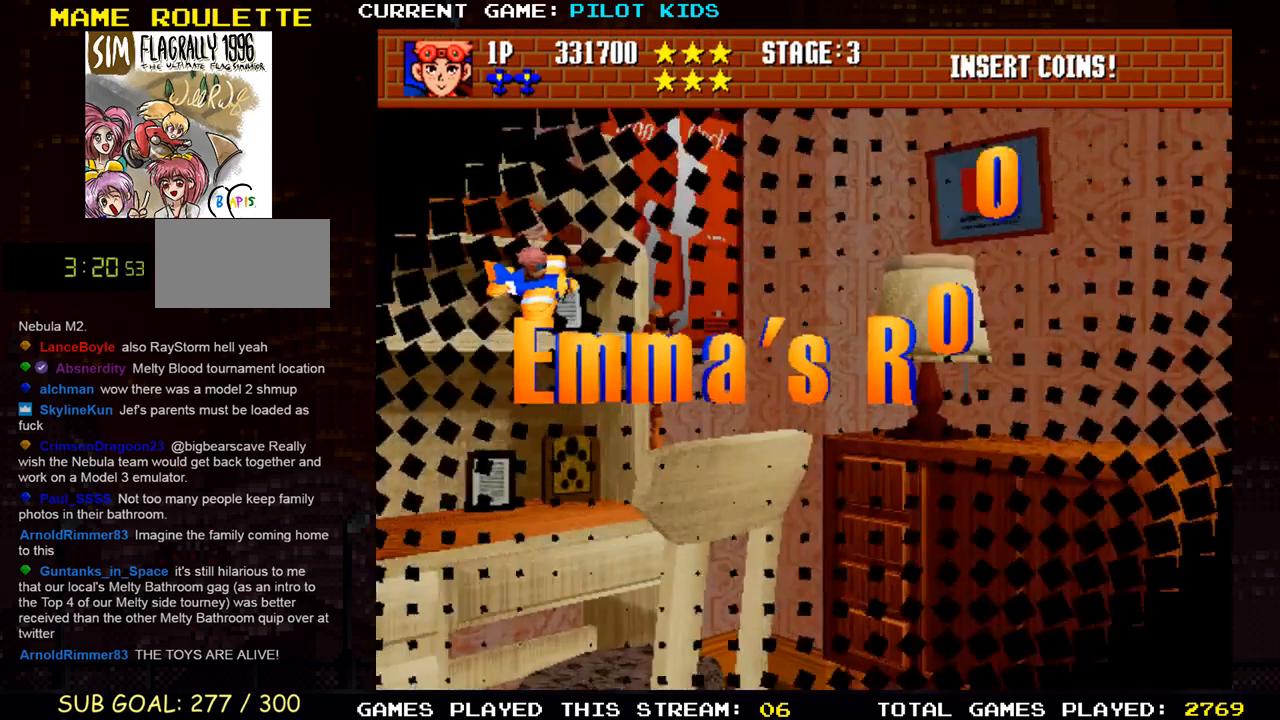
{"buttons": [], "left_stick": "right", "events": [[250, "left_stick", "right"]]}
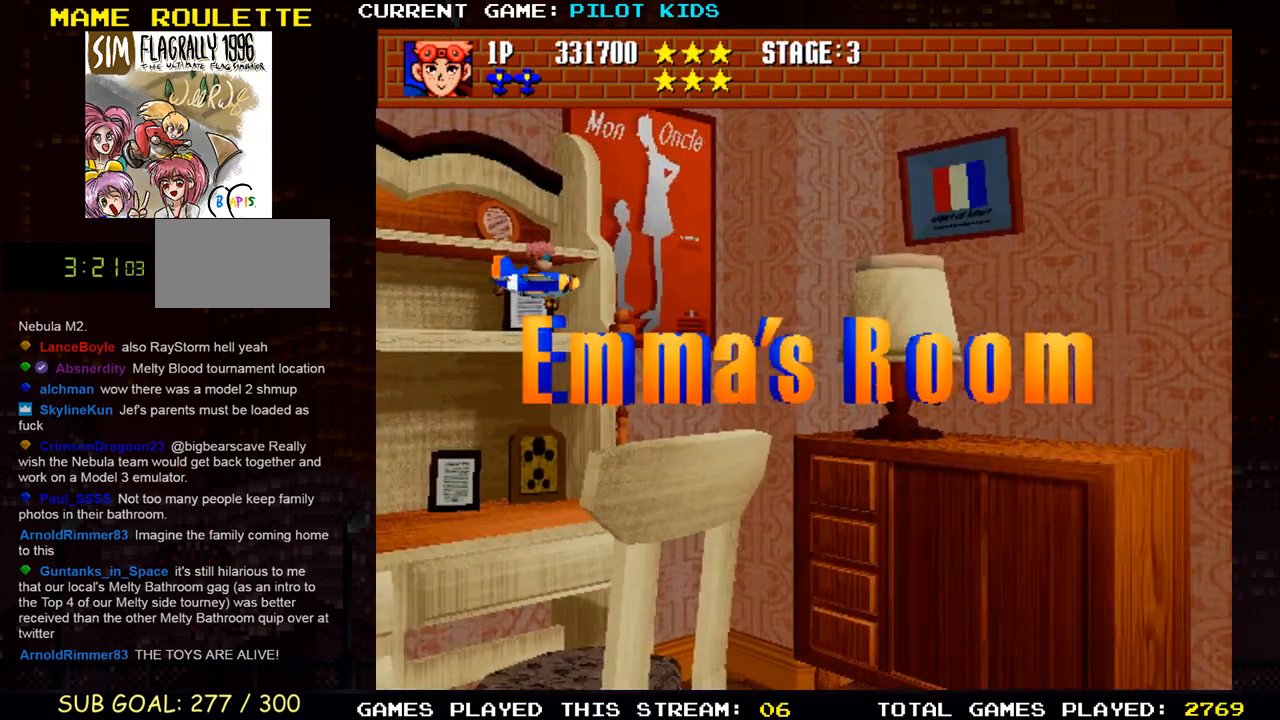
{"buttons": [], "left_stick": "center", "events": [[100, "left_stick", "down-right"], [233, "left_stick", "down"], [500, "left_stick", "center"]]}
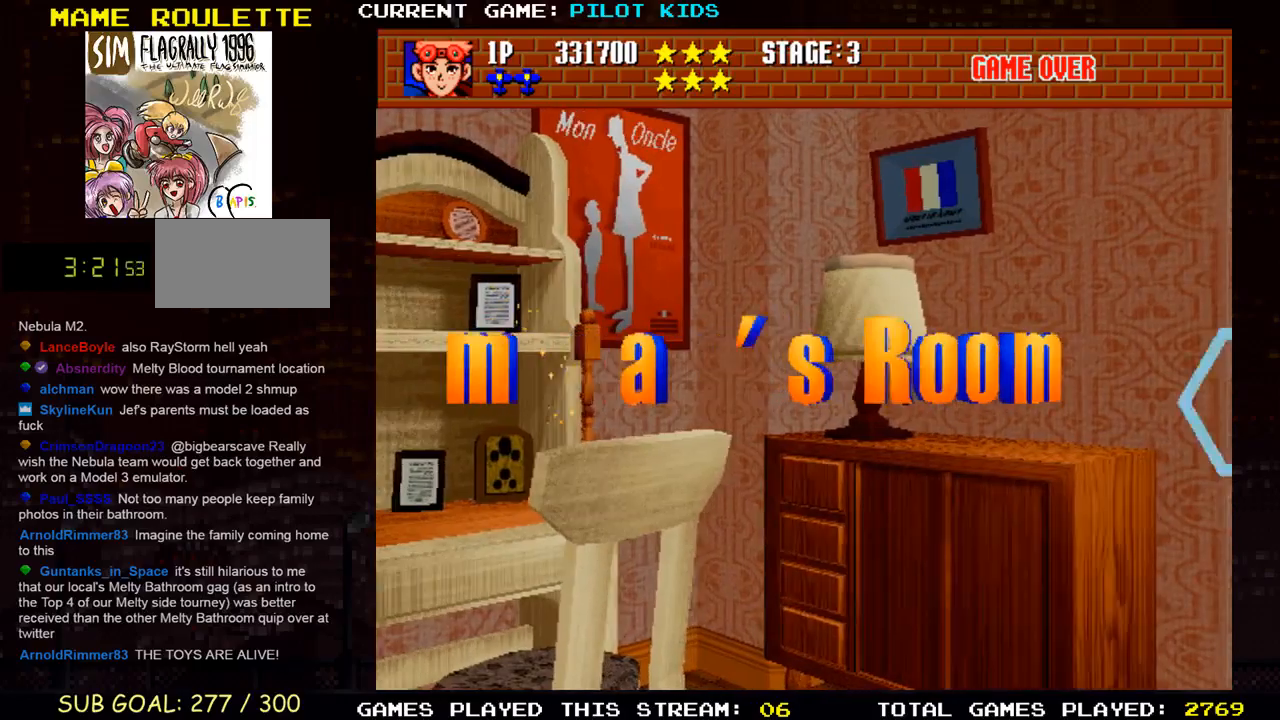
{"buttons": [], "left_stick": "center", "events": []}
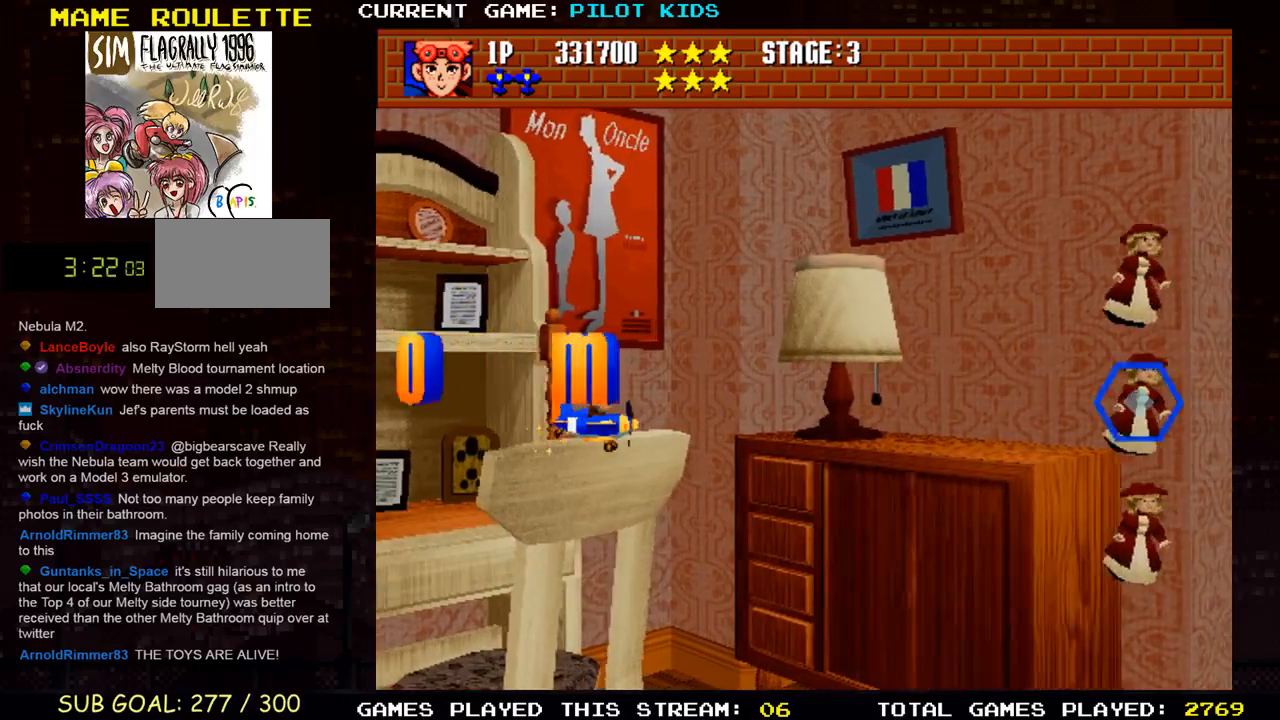
{"buttons": [], "left_stick": "down", "events": [[233, "TRIANGLE", "down"], [317, "TRIANGLE", "up"], [367, "left_stick", "down"], [400, "TRIANGLE", "down"], [467, "TRIANGLE", "up"]]}
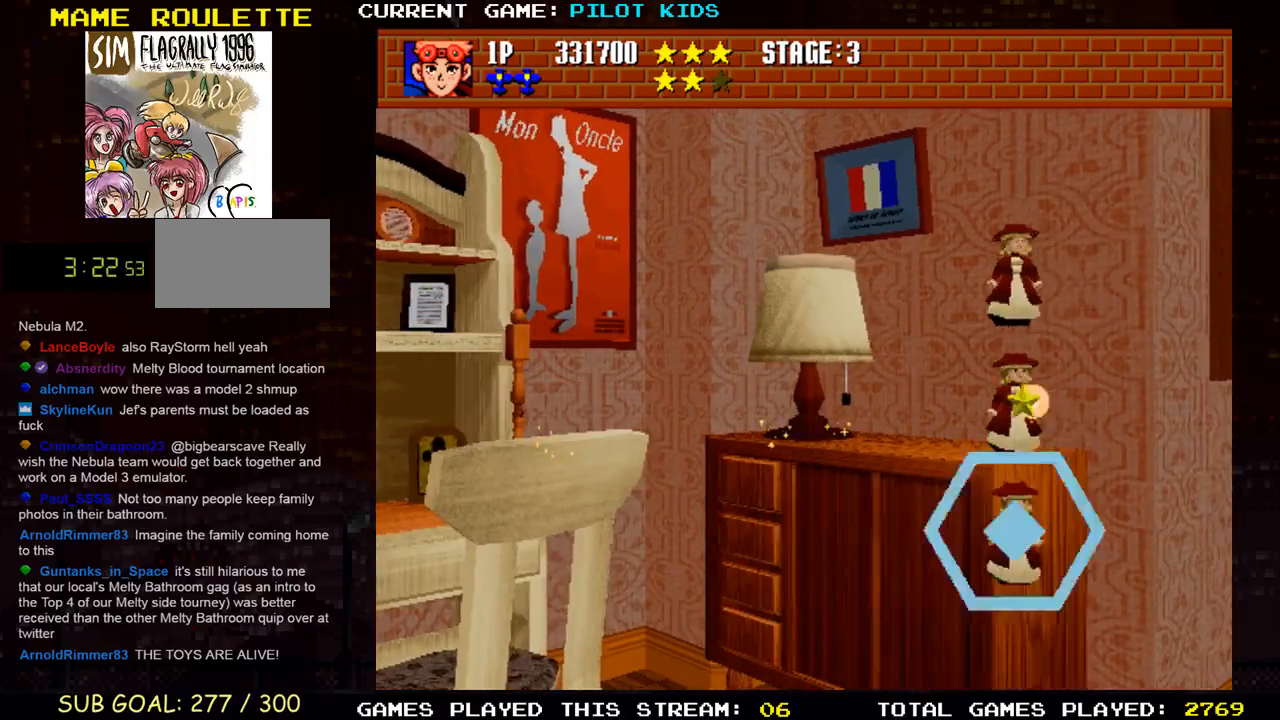
{"buttons": [], "left_stick": "up", "events": [[67, "TRIANGLE", "down"], [117, "TRIANGLE", "up"], [200, "TRIANGLE", "down"], [217, "left_stick", "center"], [267, "left_stick", "up-left"], [283, "TRIANGLE", "up"], [383, "TRIANGLE", "down"], [450, "left_stick", "up"], [467, "TRIANGLE", "up"]]}
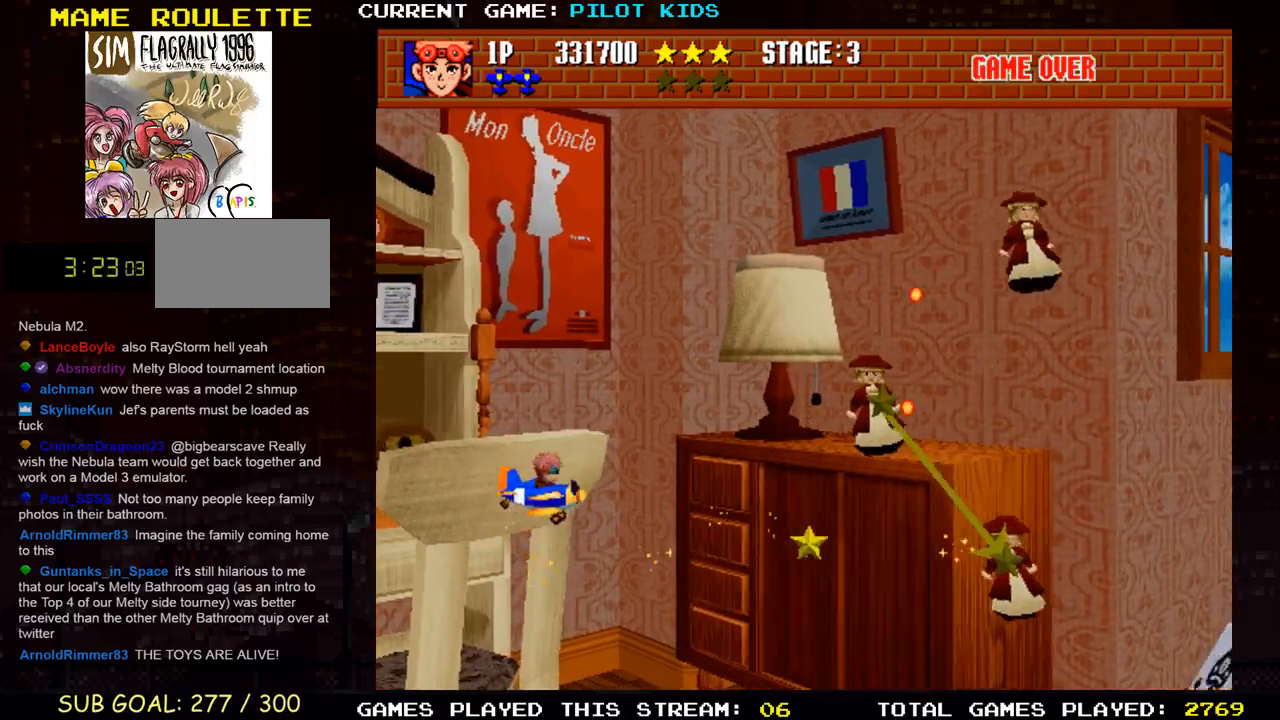
{"buttons": ["SQUARE"], "left_stick": "up", "events": [[50, "TRIANGLE", "down"], [133, "TRIANGLE", "up"], [217, "TRIANGLE", "down"], [283, "TRIANGLE", "up"], [350, "TRIANGLE", "down"], [467, "TRIANGLE", "up"], [500, "SQUARE", "down"]]}
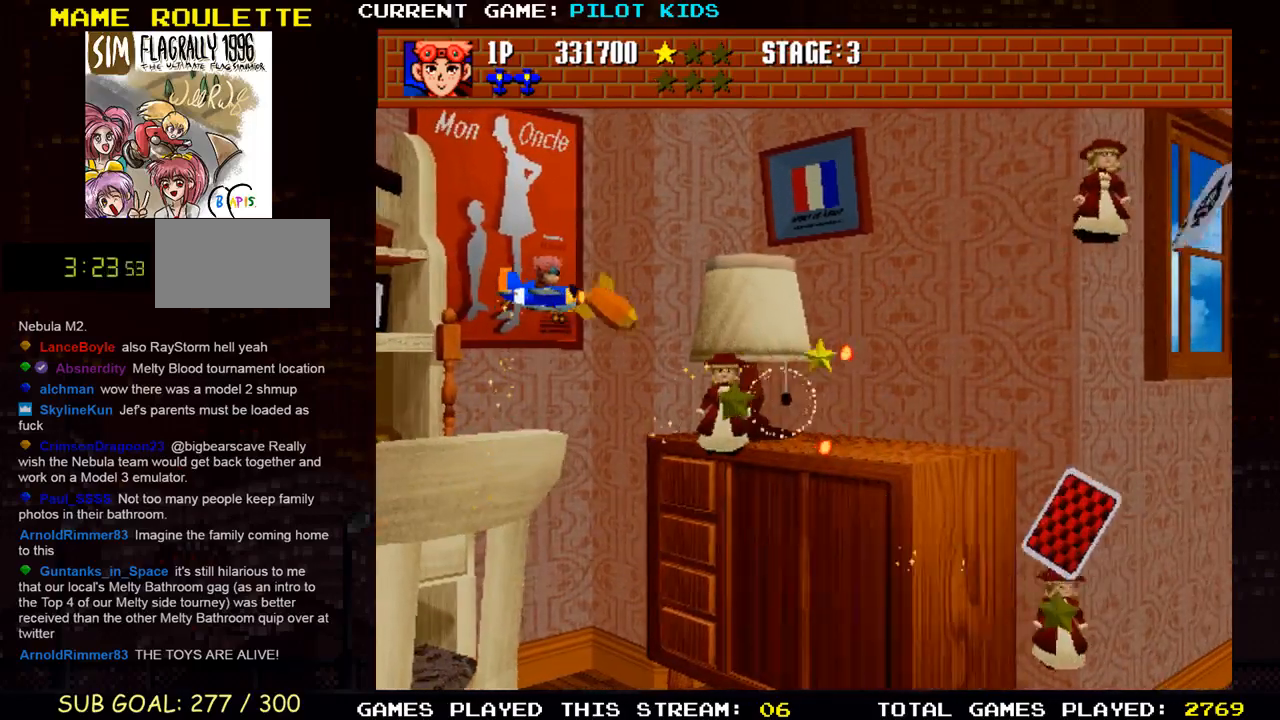
{"buttons": [], "left_stick": "center", "events": [[17, "TRIANGLE", "down"], [100, "SQUARE", "up"], [100, "TRIANGLE", "up"], [133, "left_stick", "left"], [183, "SQUARE", "down"], [183, "TRIANGLE", "down"], [267, "SQUARE", "up"], [267, "TRIANGLE", "up"], [283, "left_stick", "down-left"], [350, "SQUARE", "down"], [350, "TRIANGLE", "down"], [433, "TRIANGLE", "up"], [450, "SQUARE", "up"], [500, "left_stick", "center"]]}
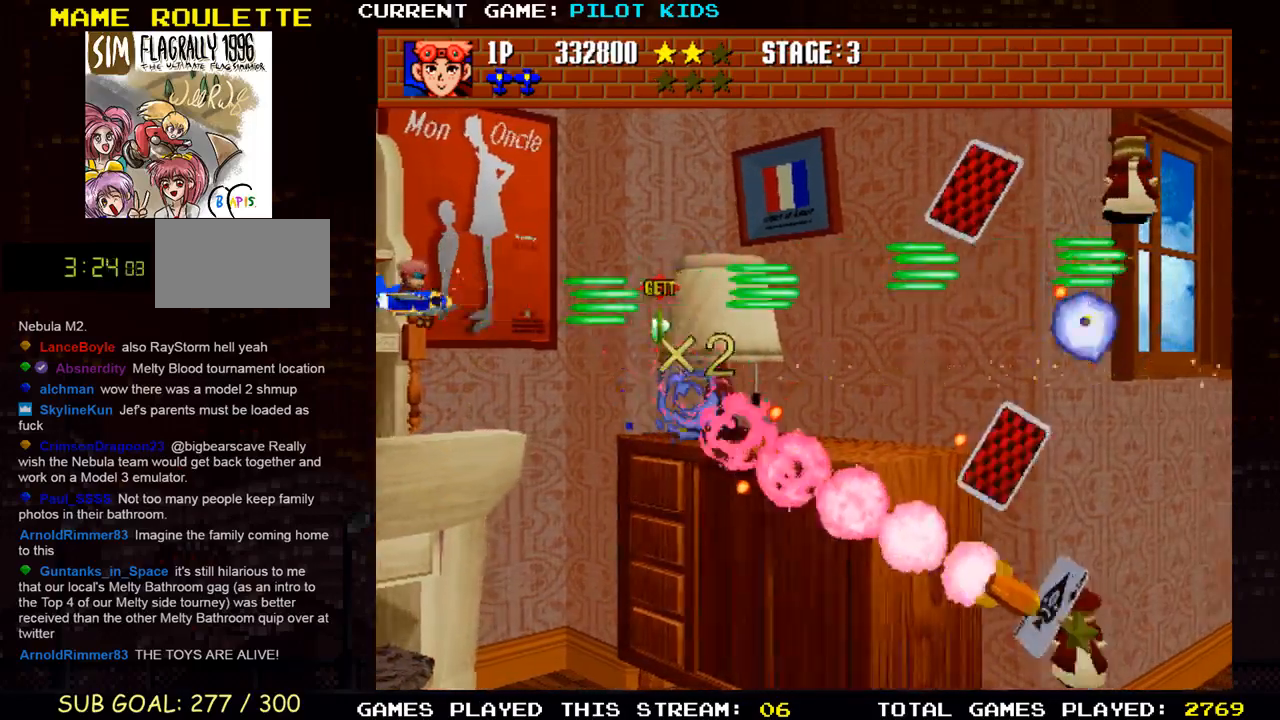
{"buttons": [], "left_stick": "down", "events": [[33, "SQUARE", "down"], [33, "TRIANGLE", "down"], [117, "TRIANGLE", "up"], [133, "SQUARE", "up"], [217, "SQUARE", "down"], [217, "TRIANGLE", "down"], [317, "SQUARE", "up"], [317, "TRIANGLE", "up"], [317, "left_stick", "down"], [400, "SQUARE", "down"], [400, "TRIANGLE", "down"], [467, "TRIANGLE", "up"], [500, "SQUARE", "up"]]}
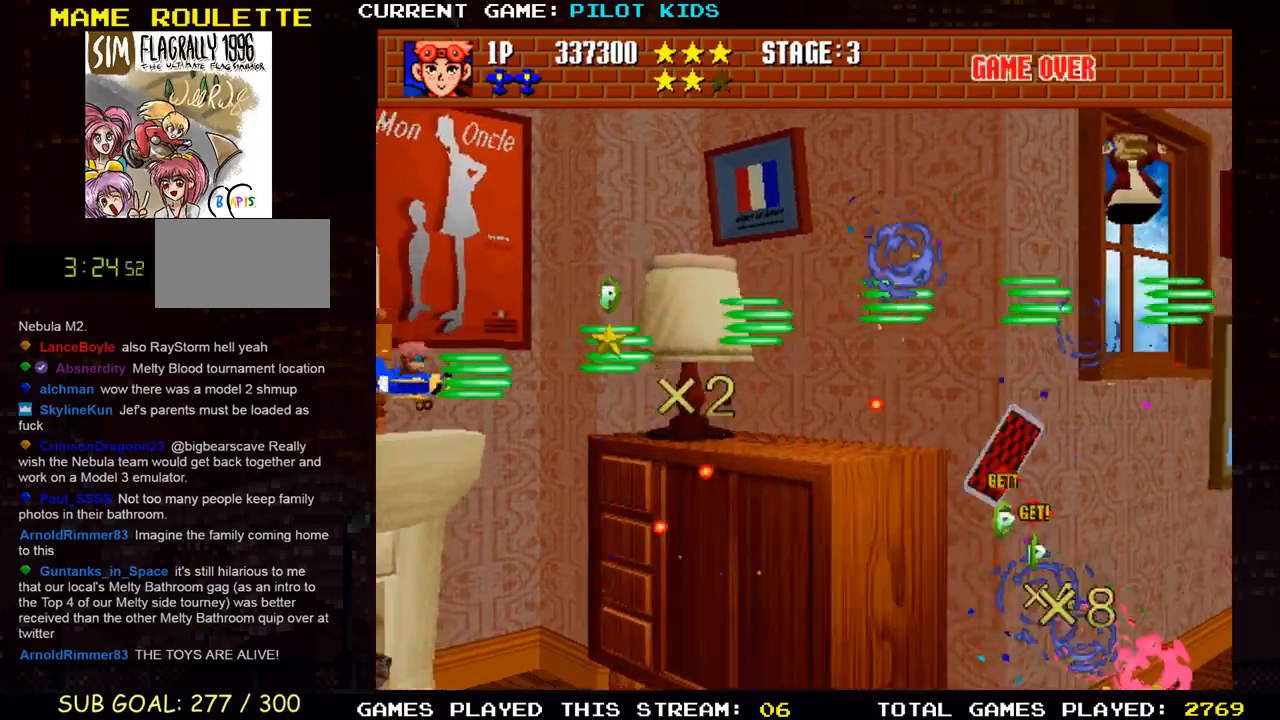
{"buttons": [], "left_stick": "up", "events": [[67, "left_stick", "right"], [100, "SQUARE", "down"], [133, "SQUARE", "up"], [233, "SQUARE", "down"], [317, "SQUARE", "up"], [350, "left_stick", "up"], [400, "SQUARE", "down"], [483, "SQUARE", "up"]]}
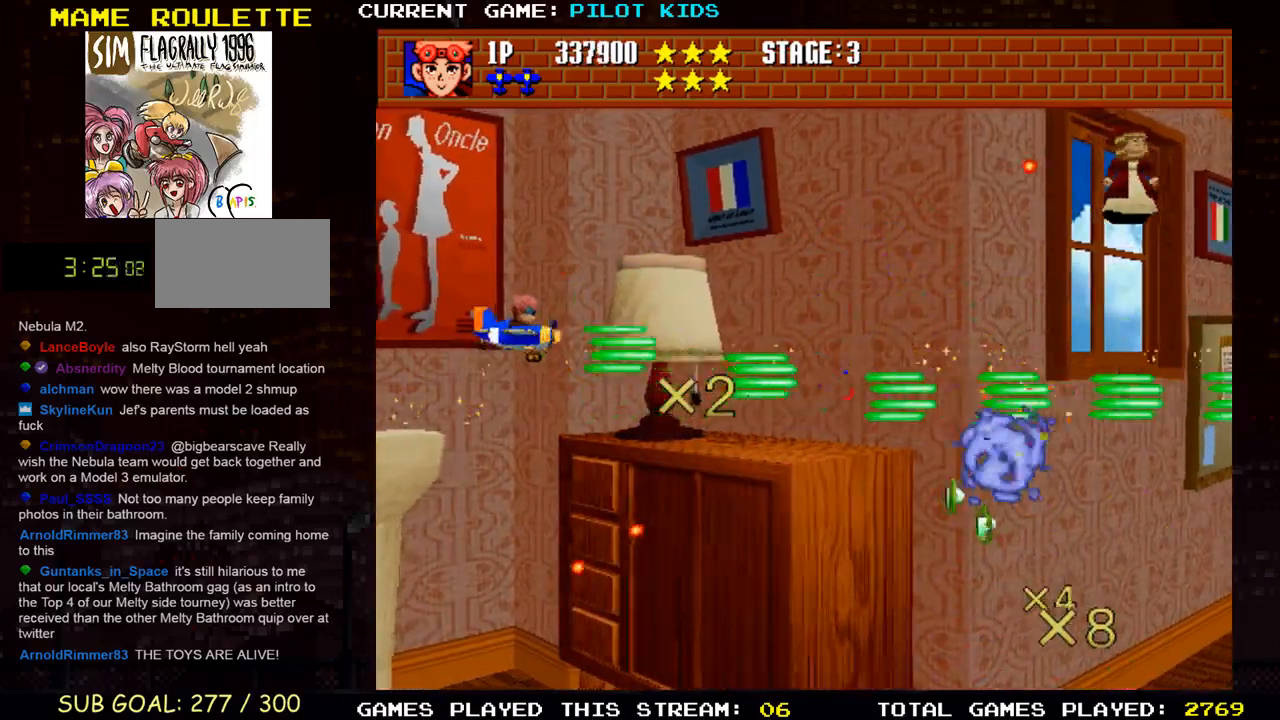
{"buttons": [], "left_stick": "down-right", "events": [[17, "left_stick", "center"], [83, "SQUARE", "down"], [83, "left_stick", "left"], [133, "SQUARE", "up"], [150, "left_stick", "down"], [200, "TRIANGLE", "down"], [317, "TRIANGLE", "up"], [367, "TRIANGLE", "down"], [400, "left_stick", "down-right"], [500, "TRIANGLE", "up"]]}
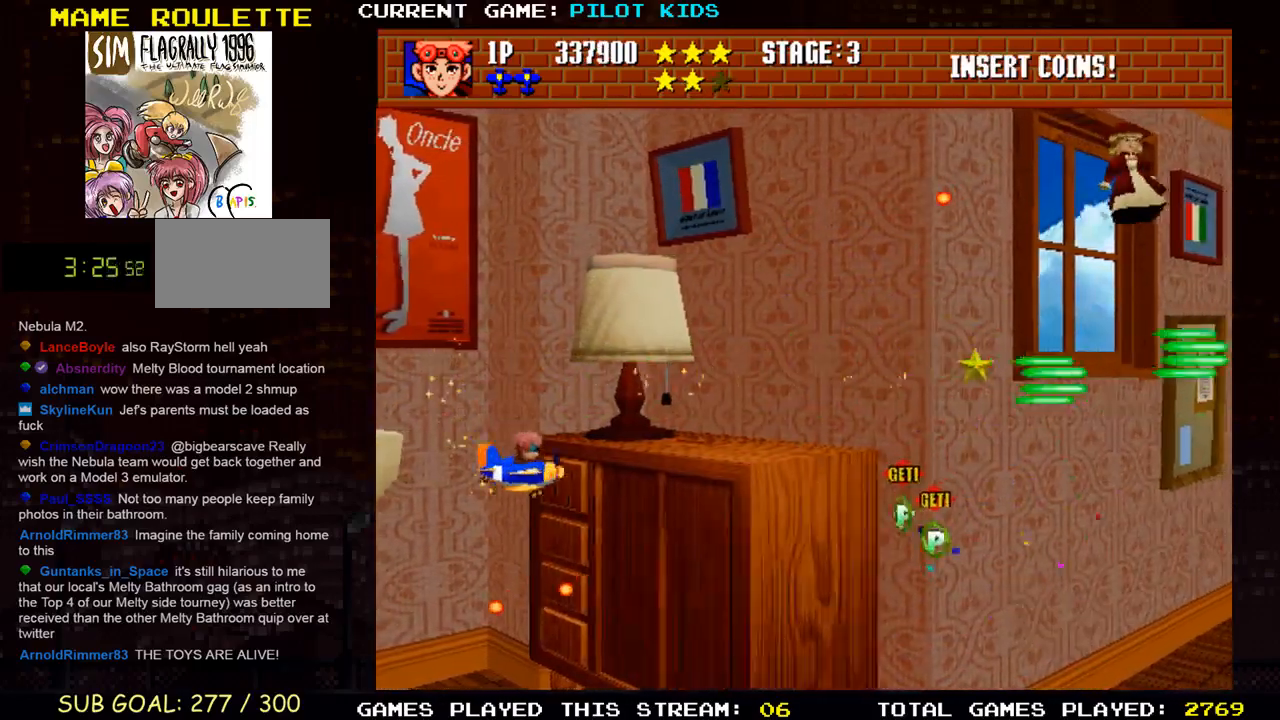
{"buttons": ["TRIANGLE"], "left_stick": "down-right", "events": [[33, "left_stick", "right"], [50, "TRIANGLE", "down"], [183, "TRIANGLE", "up"], [183, "left_stick", "down-right"], [233, "TRIANGLE", "down"], [367, "TRIANGLE", "up"], [433, "TRIANGLE", "down"]]}
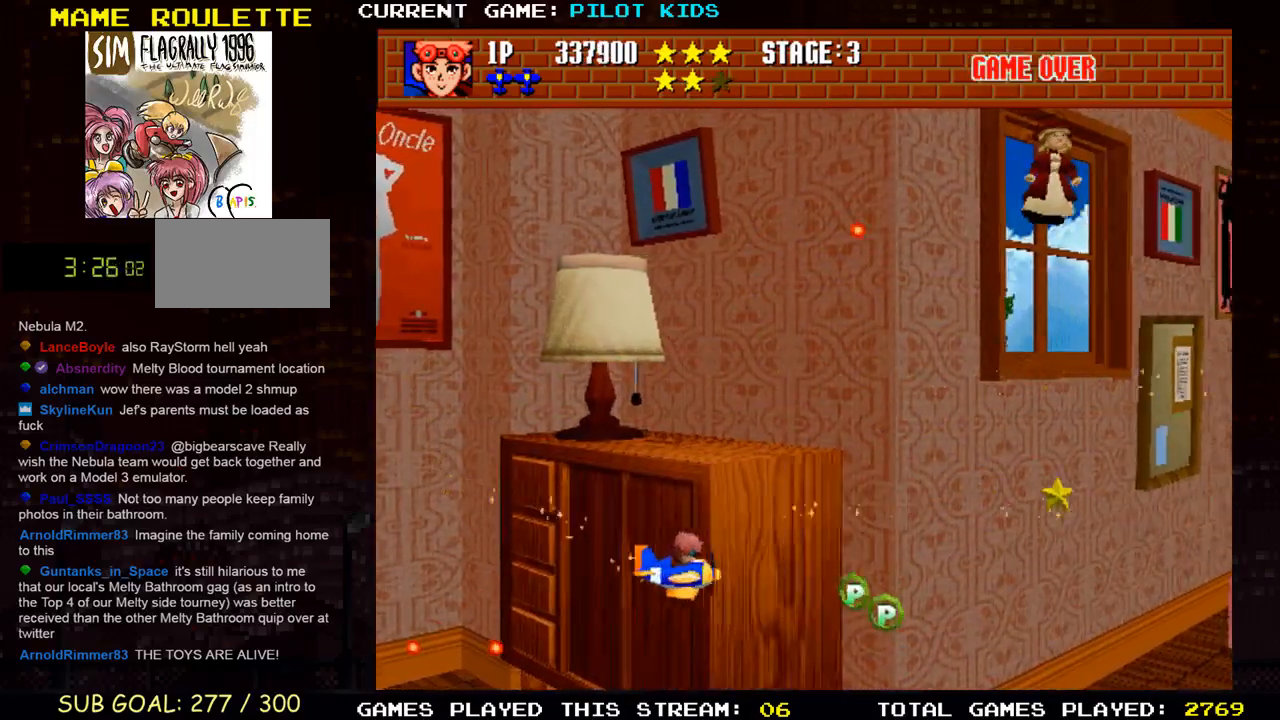
{"buttons": [], "left_stick": "up", "events": [[50, "TRIANGLE", "up"], [117, "TRIANGLE", "down"], [217, "TRIANGLE", "up"], [300, "TRIANGLE", "down"], [400, "TRIANGLE", "up"], [450, "left_stick", "center"], [500, "left_stick", "up"]]}
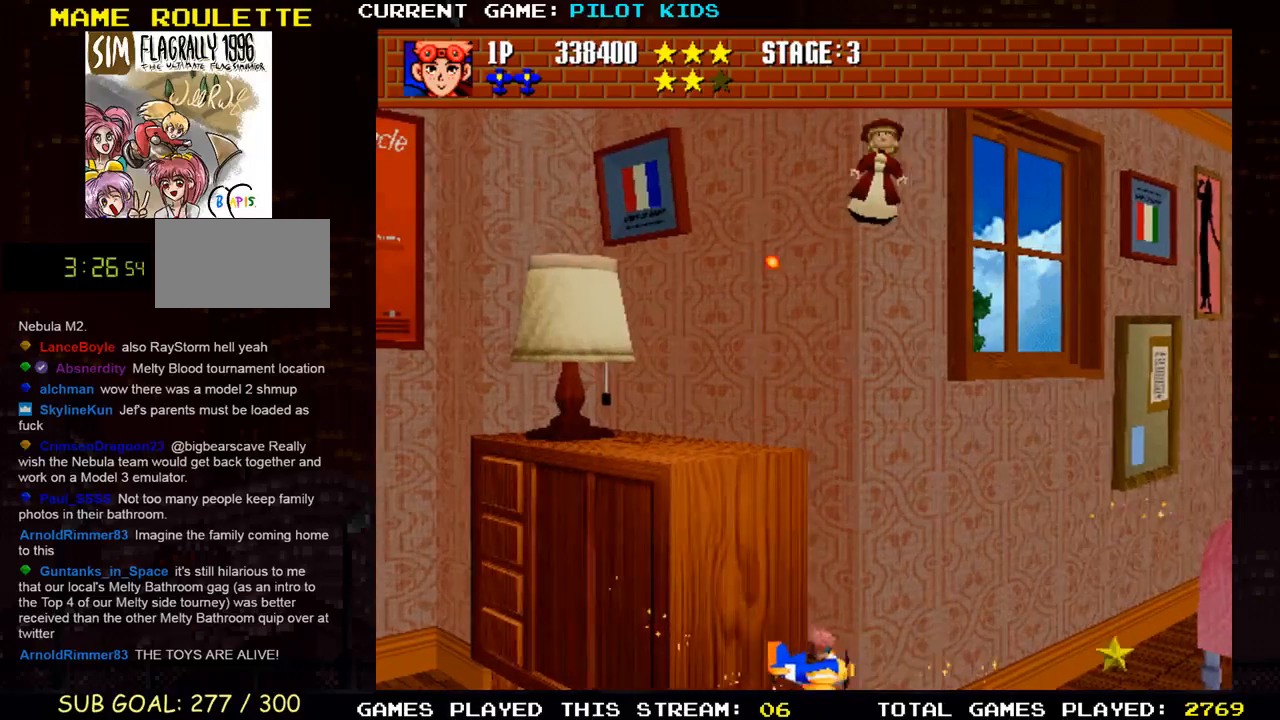
{"buttons": [], "left_stick": "center", "events": [[67, "left_stick", "up-left"], [267, "left_stick", "up"], [383, "left_stick", "center"]]}
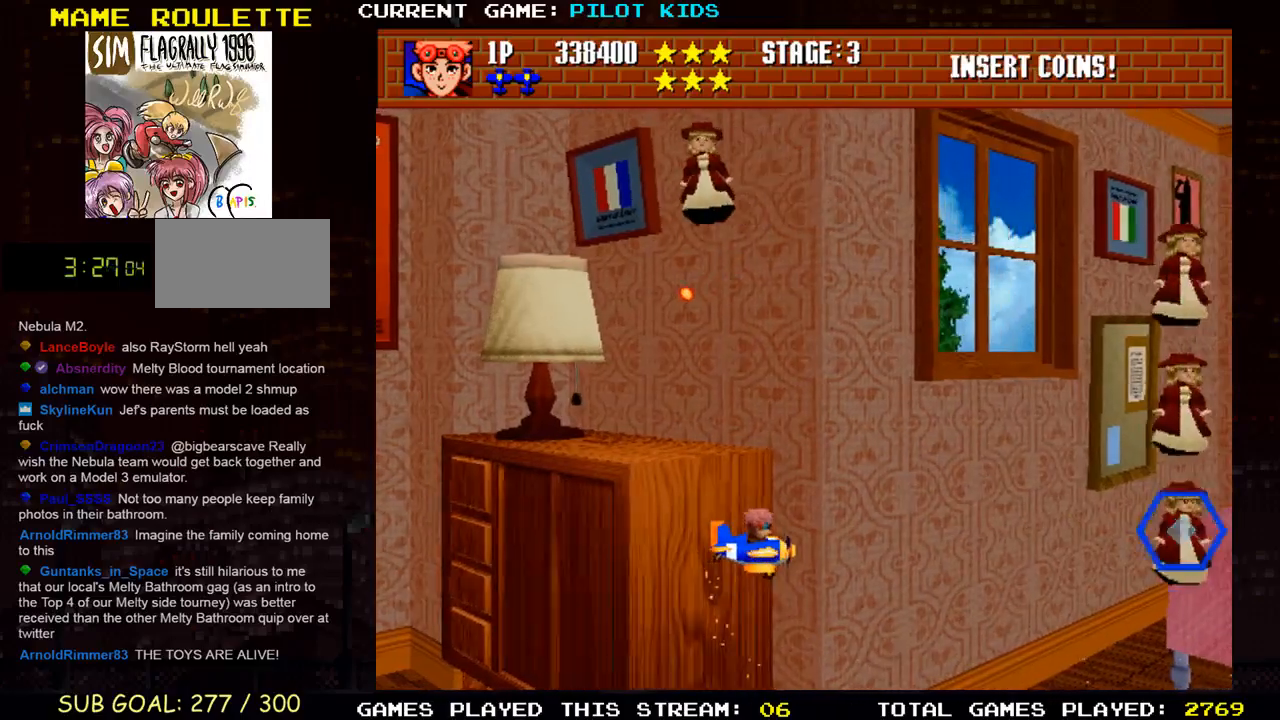
{"buttons": ["TRIANGLE"], "left_stick": "up", "events": [[117, "TRIANGLE", "down"], [217, "TRIANGLE", "up"], [217, "left_stick", "up"], [300, "TRIANGLE", "down"], [383, "TRIANGLE", "up"], [467, "TRIANGLE", "down"]]}
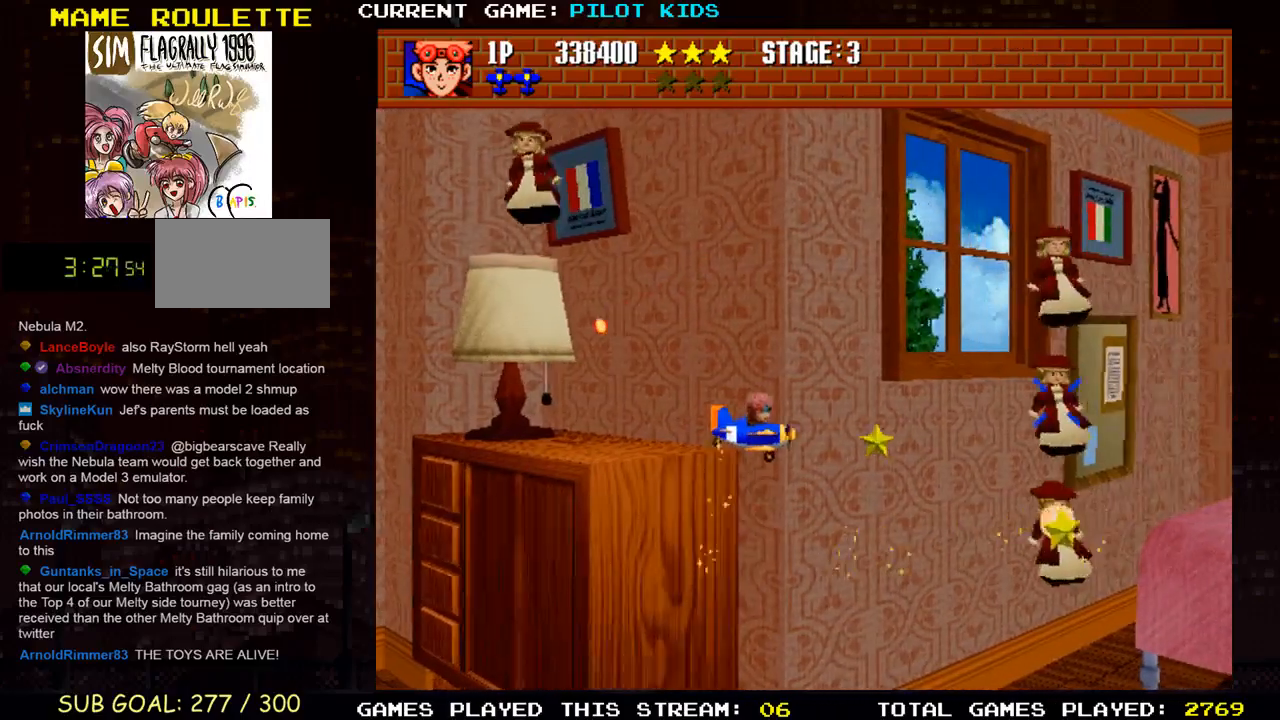
{"buttons": [], "left_stick": "up-left", "events": [[33, "TRIANGLE", "up"], [117, "TRIANGLE", "down"], [183, "TRIANGLE", "up"], [267, "TRIANGLE", "down"], [333, "TRIANGLE", "up"], [333, "left_stick", "up-left"], [400, "TRIANGLE", "down"], [483, "TRIANGLE", "up"]]}
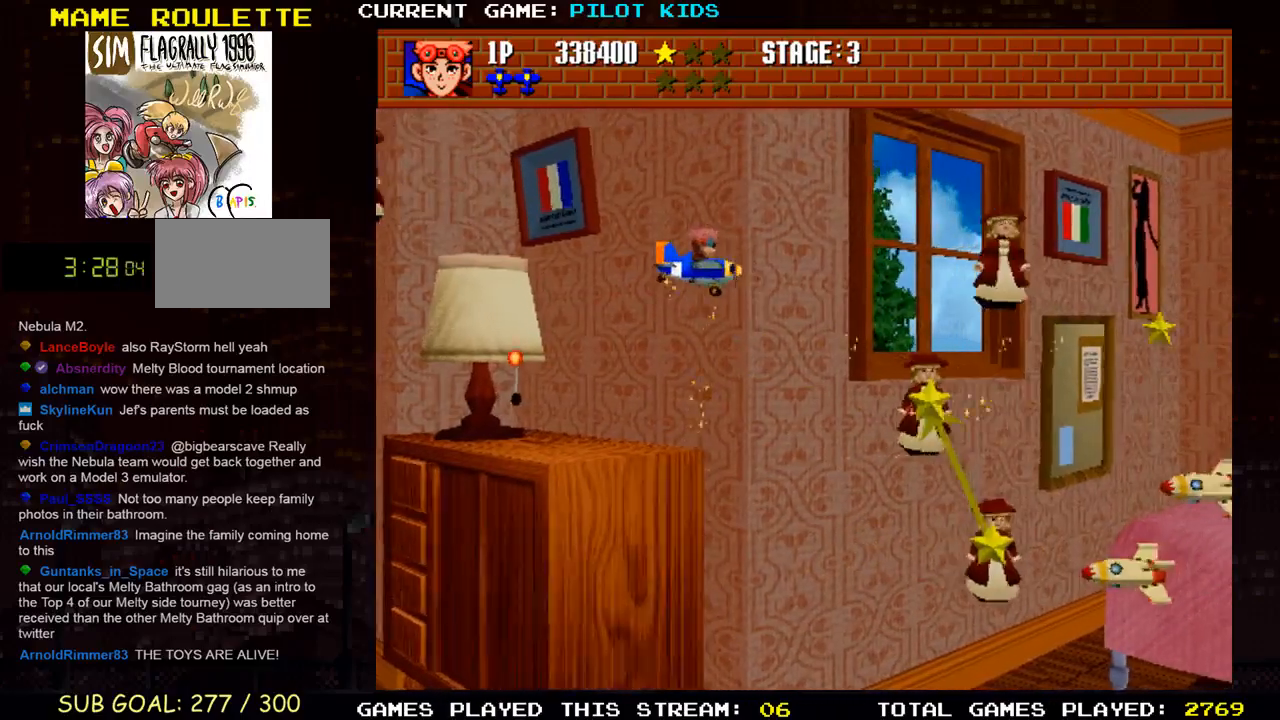
{"buttons": [], "left_stick": "down-left", "events": [[33, "left_stick", "down"], [50, "TRIANGLE", "down"], [133, "TRIANGLE", "up"], [217, "TRIANGLE", "down"], [283, "TRIANGLE", "up"], [283, "left_stick", "down-left"], [367, "TRIANGLE", "down"], [450, "TRIANGLE", "up"]]}
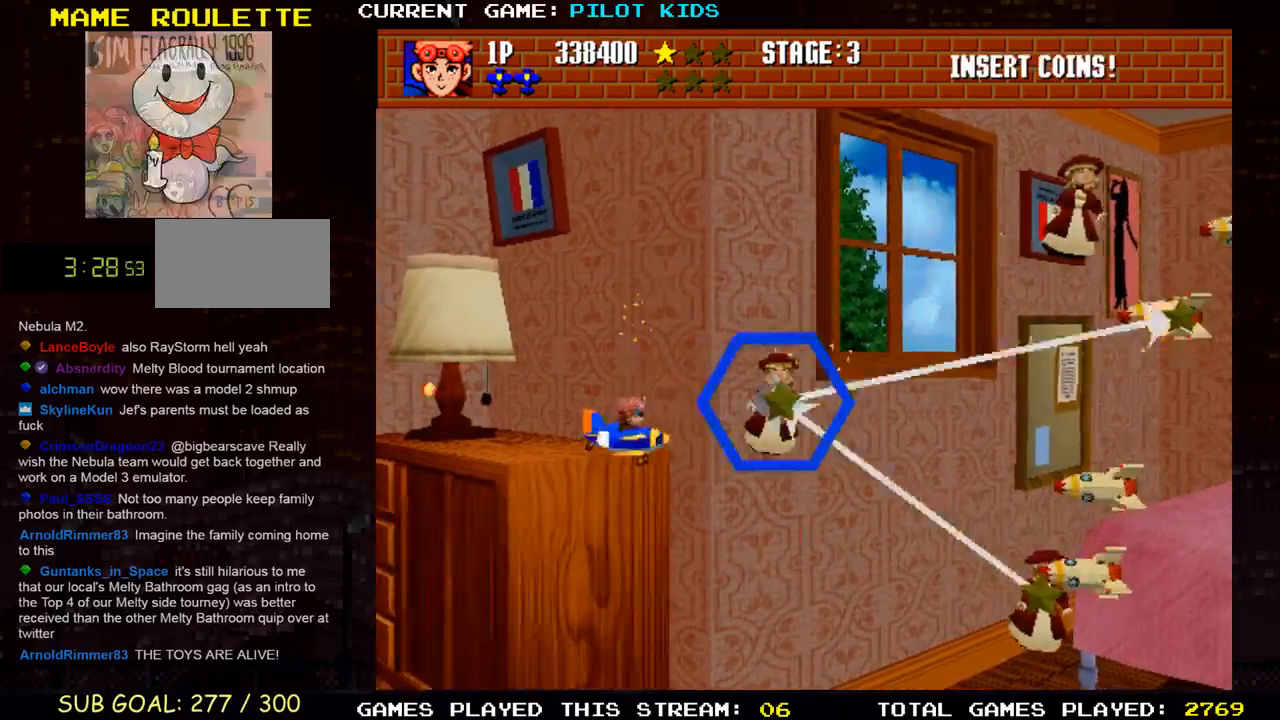
{"buttons": ["SQUARE", "TRIANGLE"], "left_stick": "center", "events": [[17, "TRIANGLE", "down"], [33, "SQUARE", "down"], [33, "left_stick", "down"], [83, "SQUARE", "up"], [117, "TRIANGLE", "up"], [150, "SQUARE", "down"], [167, "TRIANGLE", "down"], [267, "SQUARE", "up"], [283, "TRIANGLE", "up"], [333, "SQUARE", "down"], [350, "TRIANGLE", "down"], [417, "SQUARE", "up"], [433, "TRIANGLE", "up"], [467, "left_stick", "center"], [500, "SQUARE", "down"], [500, "TRIANGLE", "down"]]}
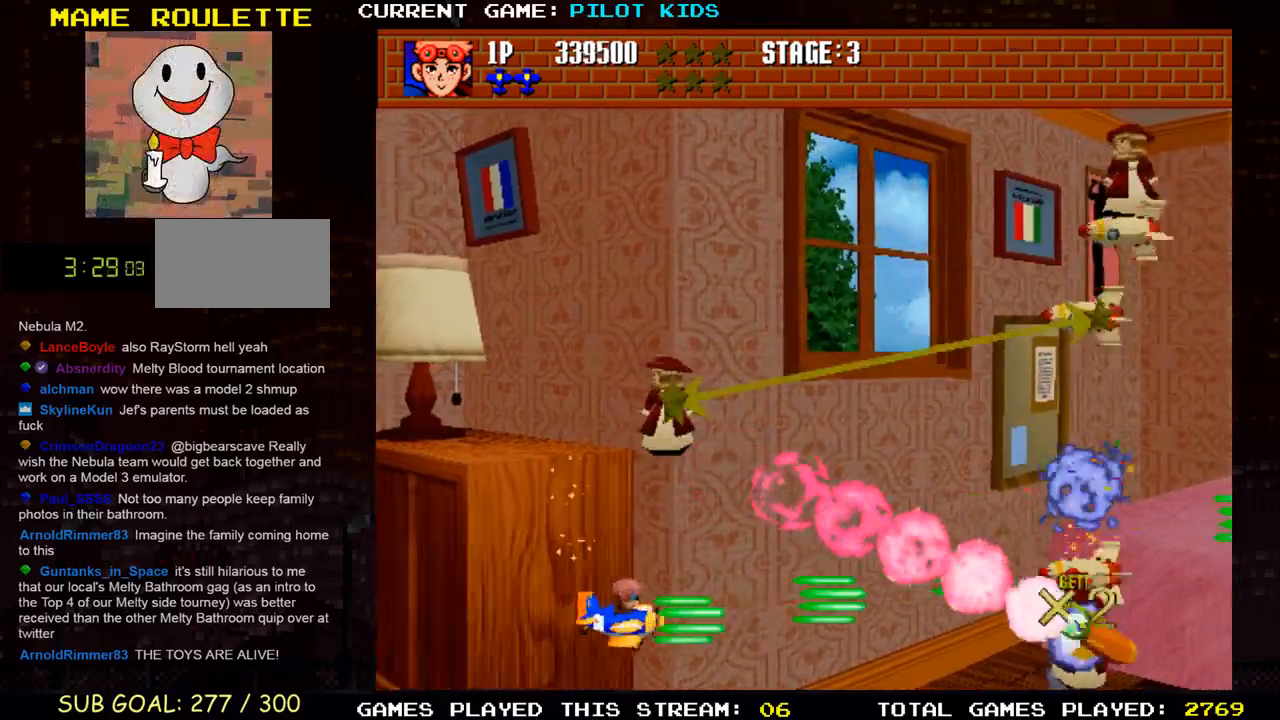
{"buttons": [], "left_stick": "up-left", "events": [[83, "left_stick", "left"], [100, "SQUARE", "up"], [100, "TRIANGLE", "up"], [183, "SQUARE", "down"], [183, "left_stick", "center"], [200, "TRIANGLE", "down"], [250, "TRIANGLE", "up"], [283, "SQUARE", "up"], [350, "left_stick", "up-left"], [400, "SQUARE", "down"], [483, "SQUARE", "up"]]}
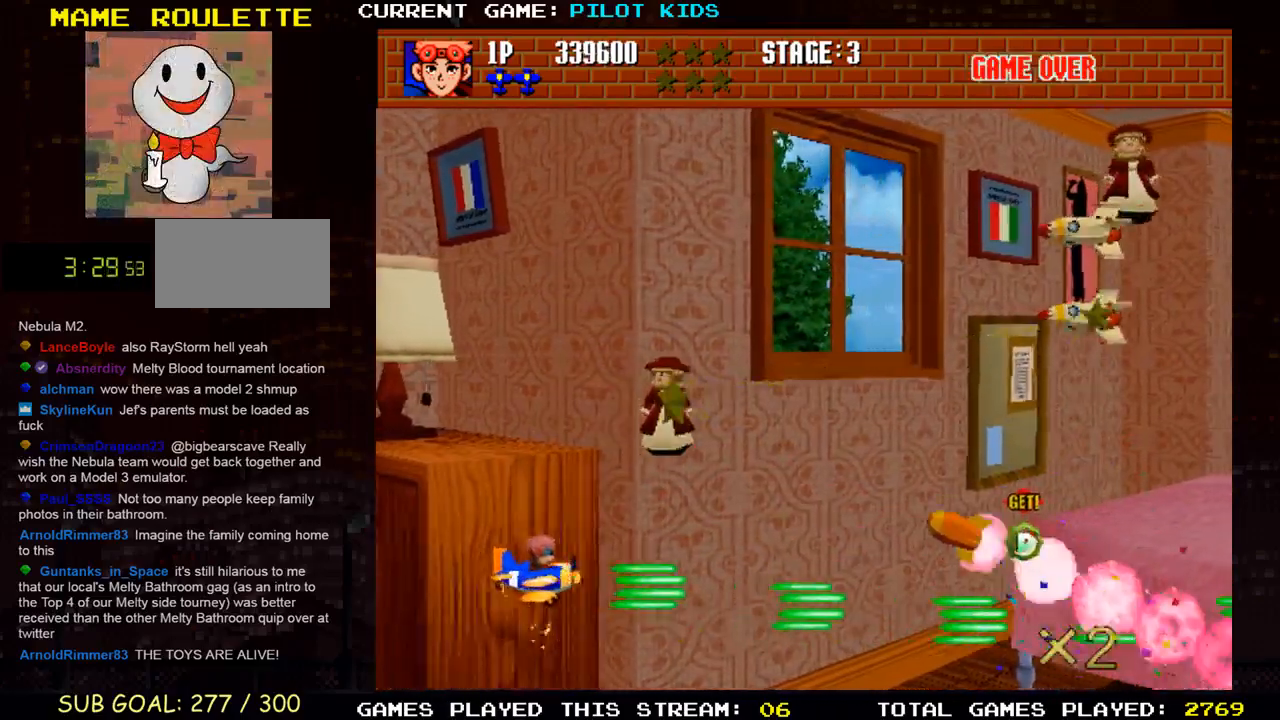
{"buttons": ["SQUARE"], "left_stick": "up"}
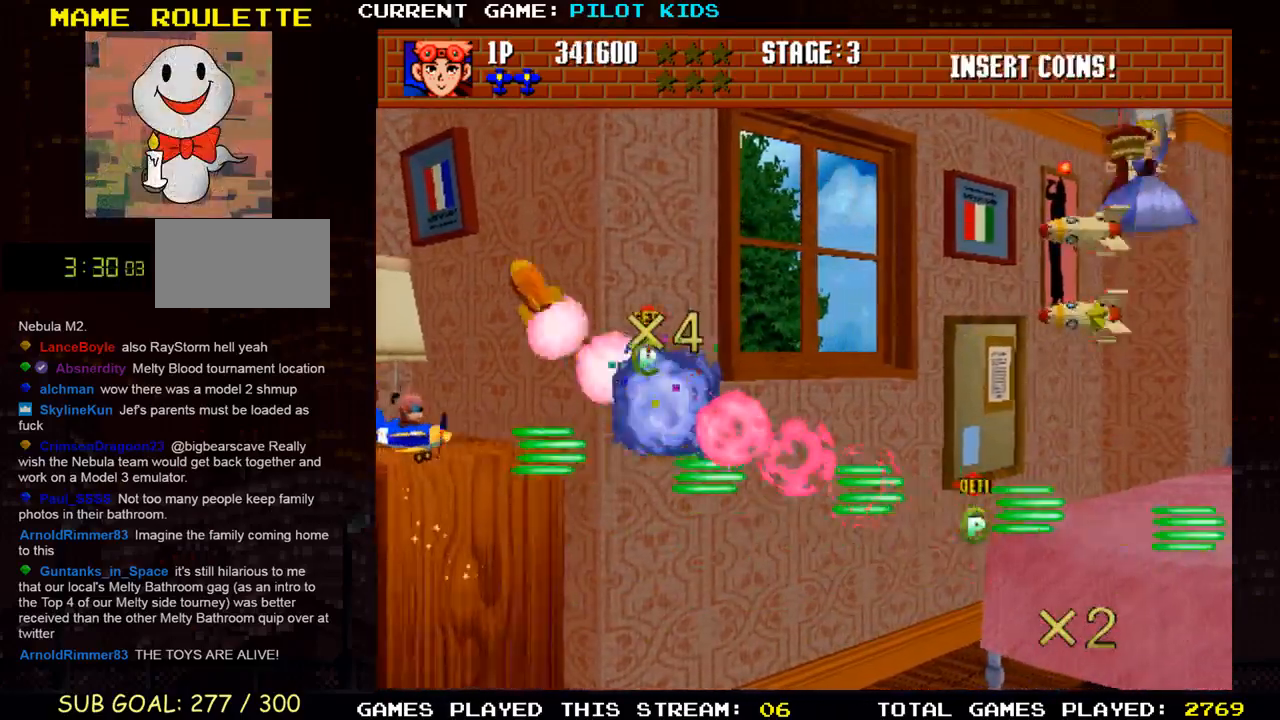
{"buttons": ["SQUARE"], "left_stick": "down-right", "events": [[17, "SQUARE", "up"], [117, "SQUARE", "down"], [217, "SQUARE", "up"], [233, "left_stick", "center"], [300, "SQUARE", "down"], [317, "left_stick", "right"], [400, "SQUARE", "up"], [450, "left_stick", "down-right"], [467, "SQUARE", "down"]]}
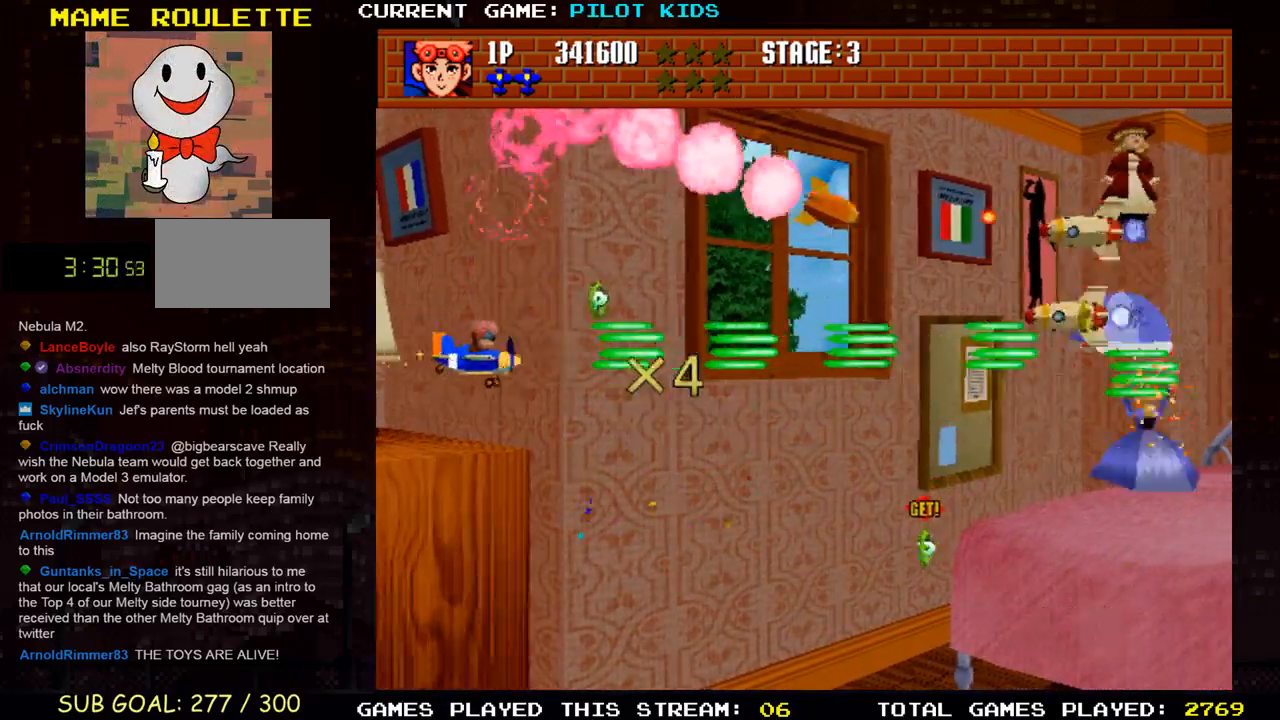
{"buttons": [], "left_stick": "up", "events": [[67, "SQUARE", "up"], [167, "SQUARE", "down"], [267, "SQUARE", "up"], [283, "left_stick", "center"], [350, "SQUARE", "down"], [383, "left_stick", "right"], [467, "SQUARE", "up"], [500, "left_stick", "up"]]}
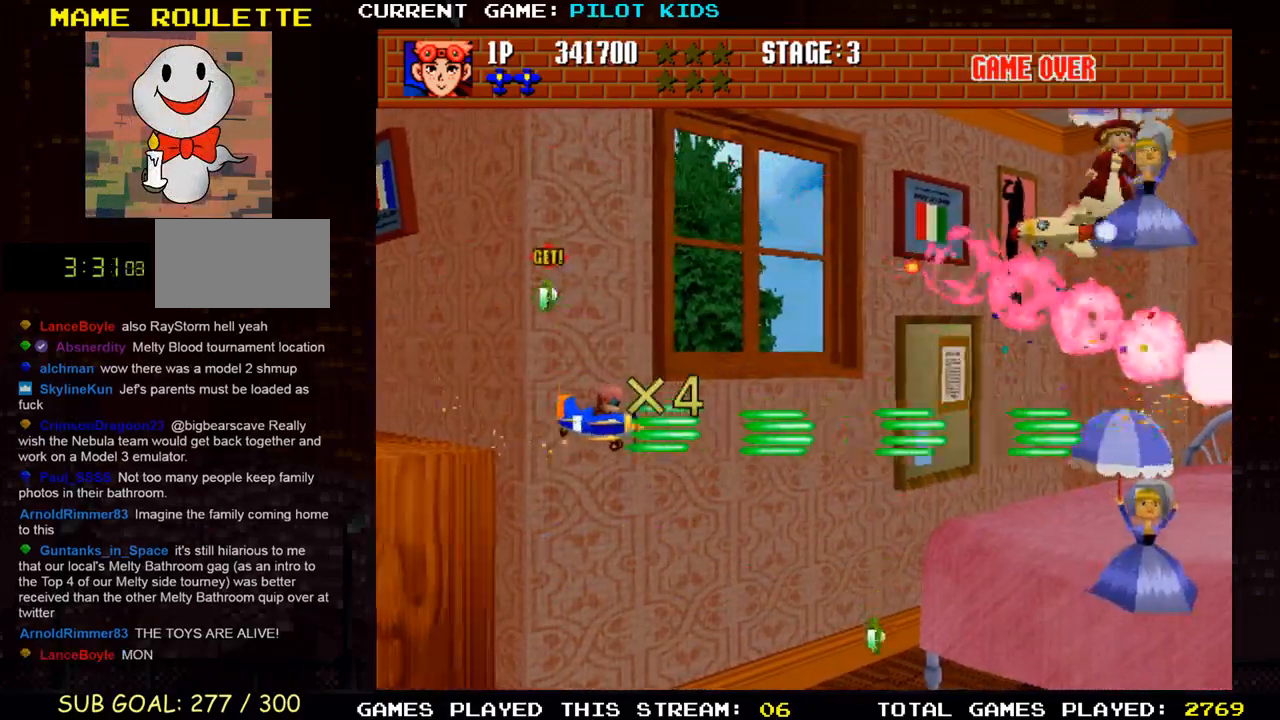
{"buttons": [], "left_stick": "down-left", "events": [[33, "SQUARE", "down"], [167, "SQUARE", "up"], [217, "SQUARE", "down"], [217, "left_stick", "center"], [317, "SQUARE", "up"], [317, "left_stick", "down"], [400, "TRIANGLE", "down"], [483, "TRIANGLE", "up"], [483, "left_stick", "down-left"]]}
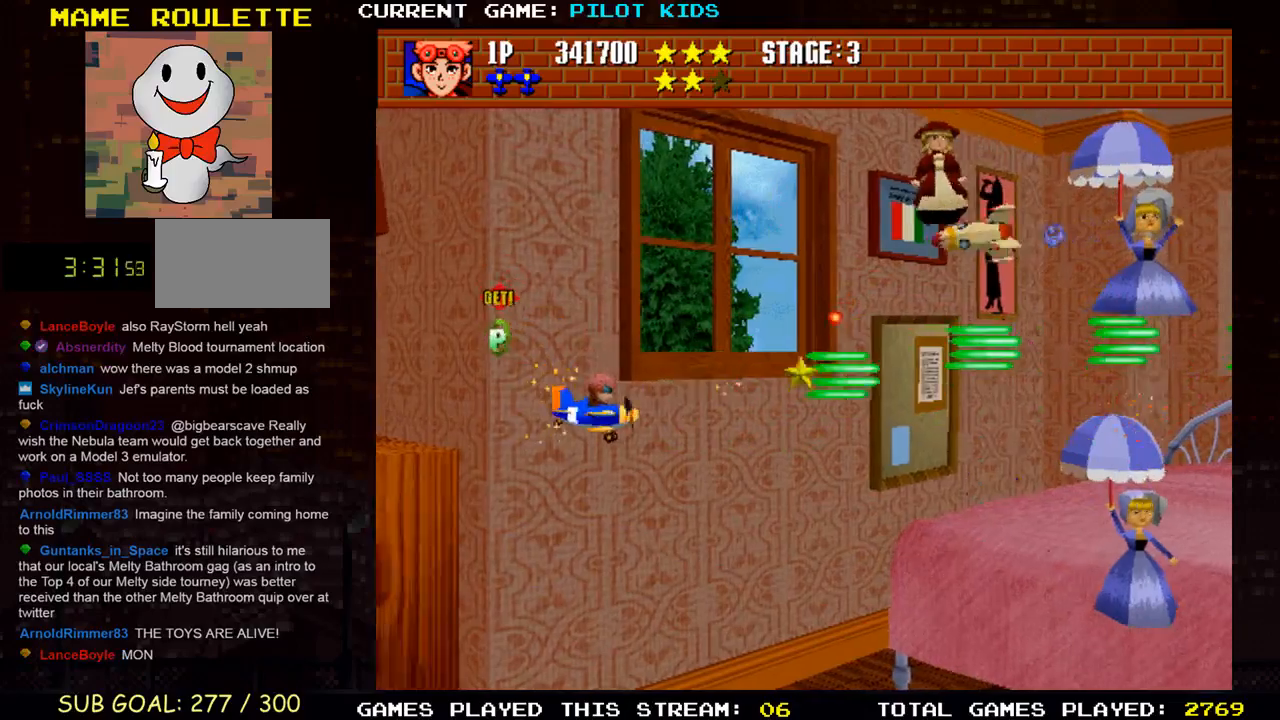
{"buttons": [], "left_stick": "up-left", "events": [[83, "TRIANGLE", "down"], [150, "TRIANGLE", "up"], [183, "left_stick", "left"], [250, "TRIANGLE", "down"], [283, "left_stick", "up-left"], [333, "TRIANGLE", "up"], [417, "TRIANGLE", "down"], [483, "TRIANGLE", "up"]]}
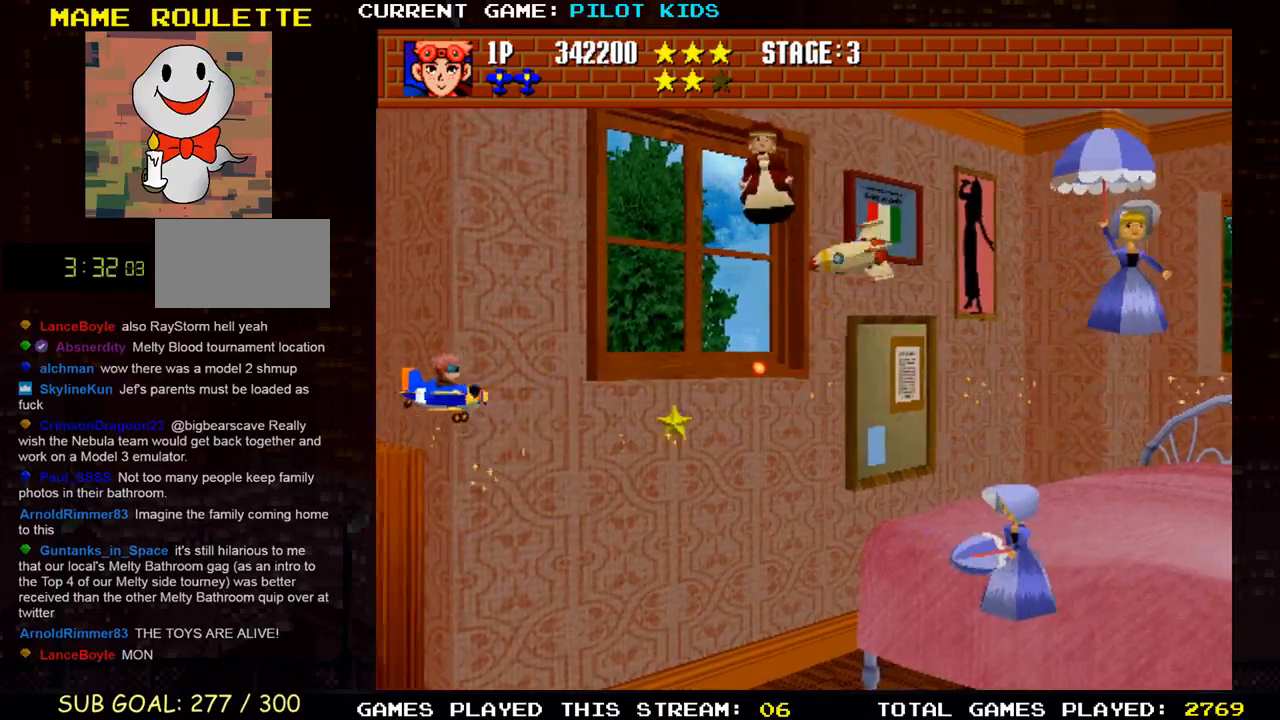
{"buttons": ["TRIANGLE"], "left_stick": "down", "events": [[83, "SQUARE", "down"], [83, "TRIANGLE", "down"], [83, "left_stick", "center"], [150, "SQUARE", "up"], [150, "TRIANGLE", "up"], [150, "left_stick", "down"], [250, "SQUARE", "down"], [250, "TRIANGLE", "down"], [333, "SQUARE", "up"], [333, "TRIANGLE", "up"], [417, "SQUARE", "down"], [417, "TRIANGLE", "down"], [500, "SQUARE", "up"]]}
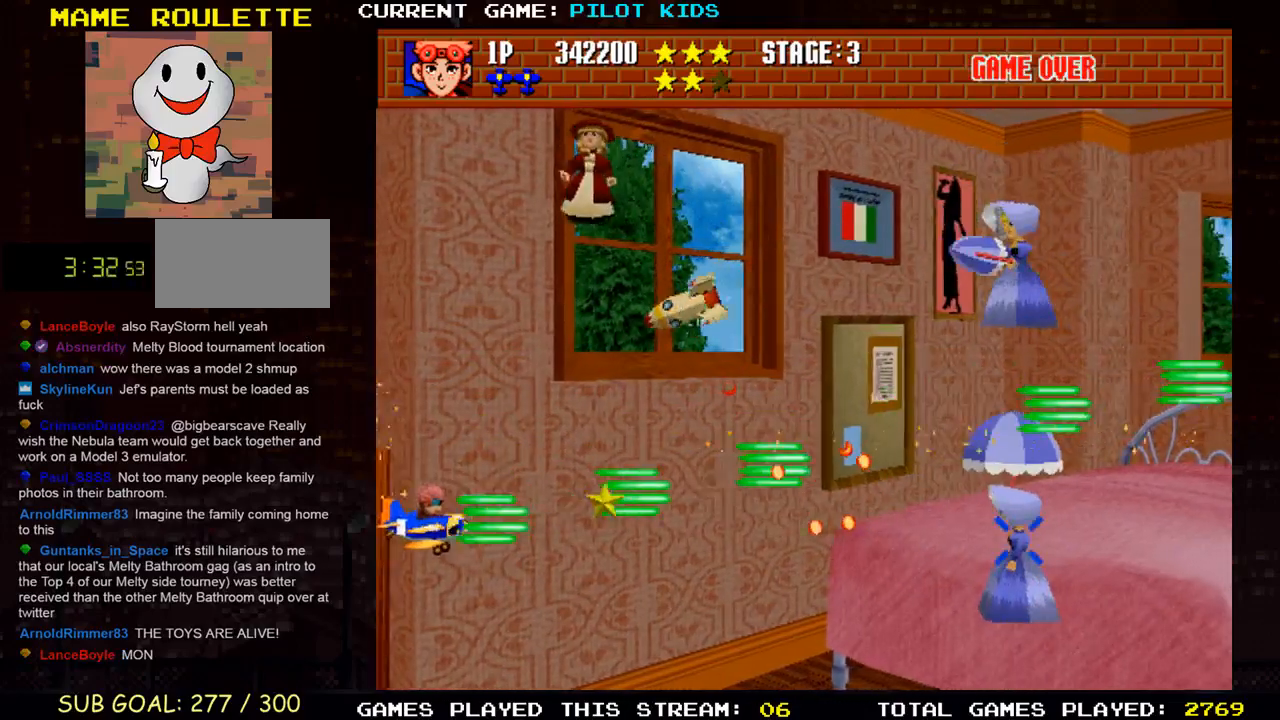
{"buttons": ["SQUARE", "TRIANGLE"], "left_stick": "down-right", "events": [[17, "TRIANGLE", "up"], [83, "left_stick", "center"], [100, "SQUARE", "down"], [100, "TRIANGLE", "down"], [133, "left_stick", "up"], [183, "SQUARE", "up"], [183, "TRIANGLE", "up"], [183, "left_stick", "center"], [267, "SQUARE", "down"], [267, "TRIANGLE", "down"], [267, "left_stick", "down"], [350, "SQUARE", "up"], [367, "TRIANGLE", "up"], [417, "left_stick", "down-right"], [433, "TRIANGLE", "down"], [450, "SQUARE", "down"]]}